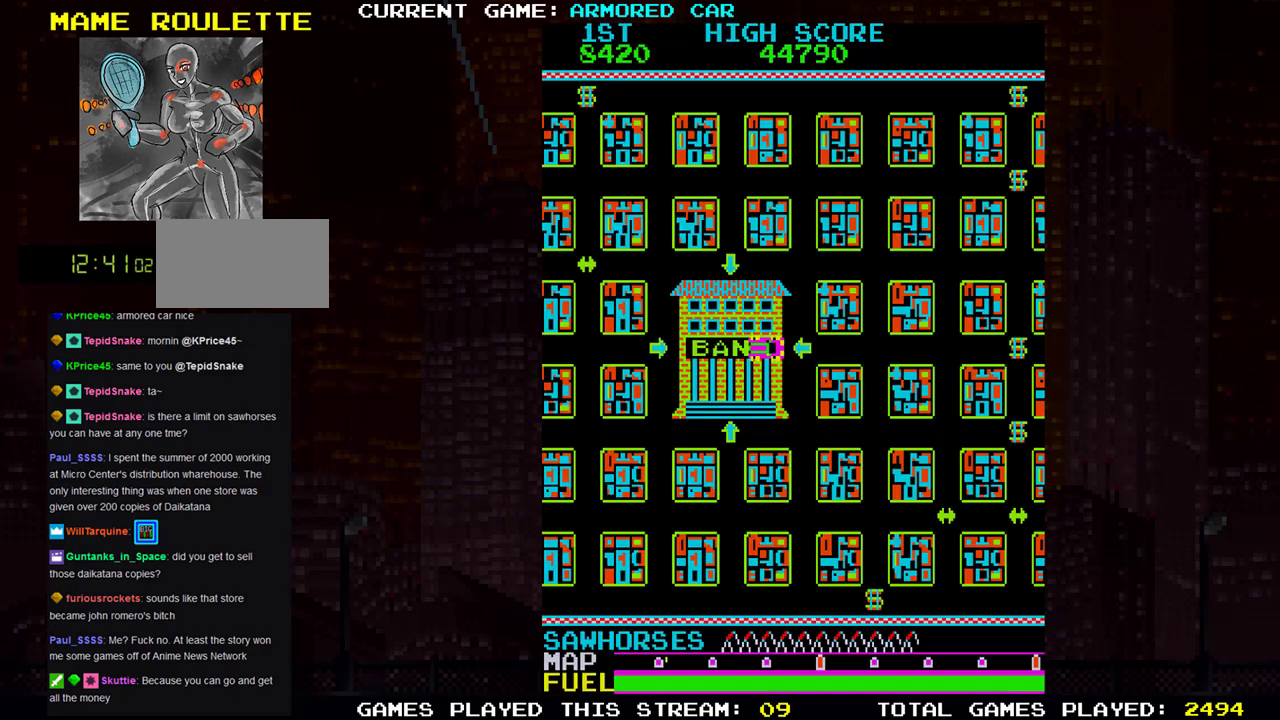
Gameplay with a controller (arcade stick); each line is a JSON object with the inputs held at the frame after it. "events" lists button and stick changes between this image and that frame as [ms after this image, input, new state], when the widget could be followed in between. Not read: L3 R3.
{"buttons": ["TRIANGLE"], "left_stick": "right", "events": [[333, "left_stick", "right"], [467, "TRIANGLE", "down"]]}
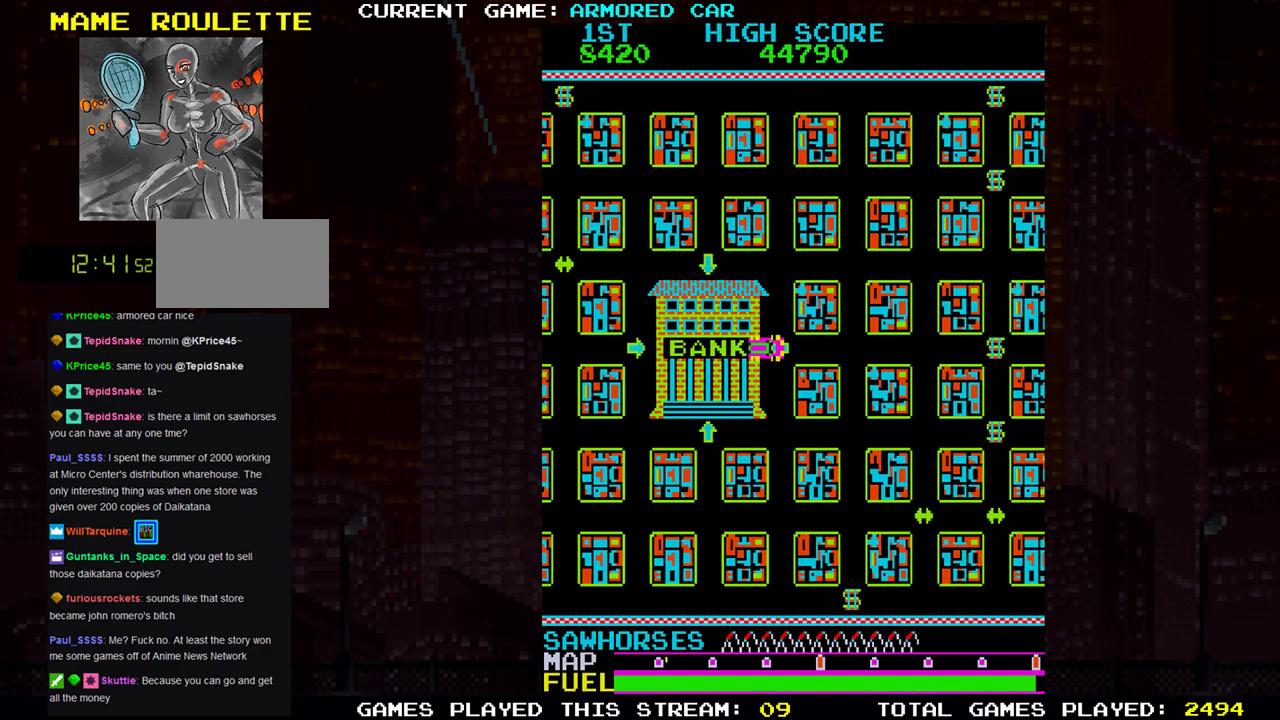
{"buttons": ["TRIANGLE"], "left_stick": "right", "events": []}
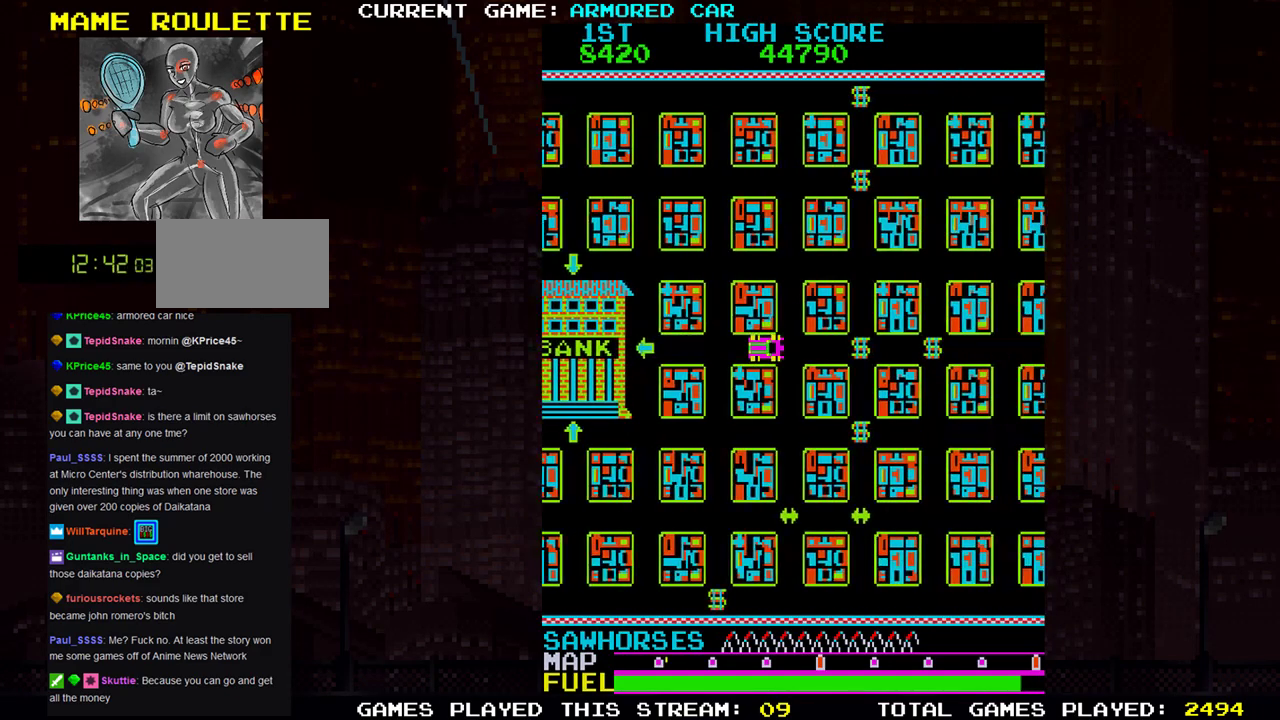
{"buttons": ["TRIANGLE"], "left_stick": "down", "events": [[250, "left_stick", "down"]]}
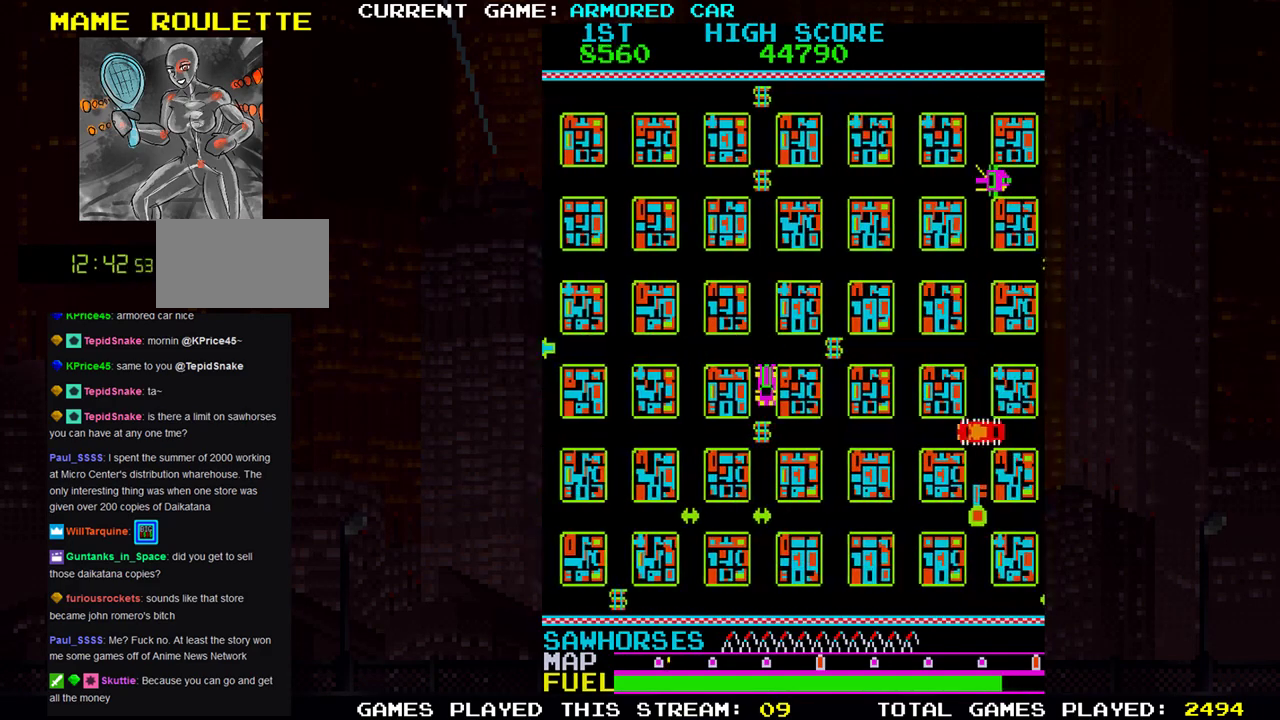
{"buttons": ["TRIANGLE"], "left_stick": "up", "events": [[134, "left_stick", "right"], [301, "left_stick", "up"]]}
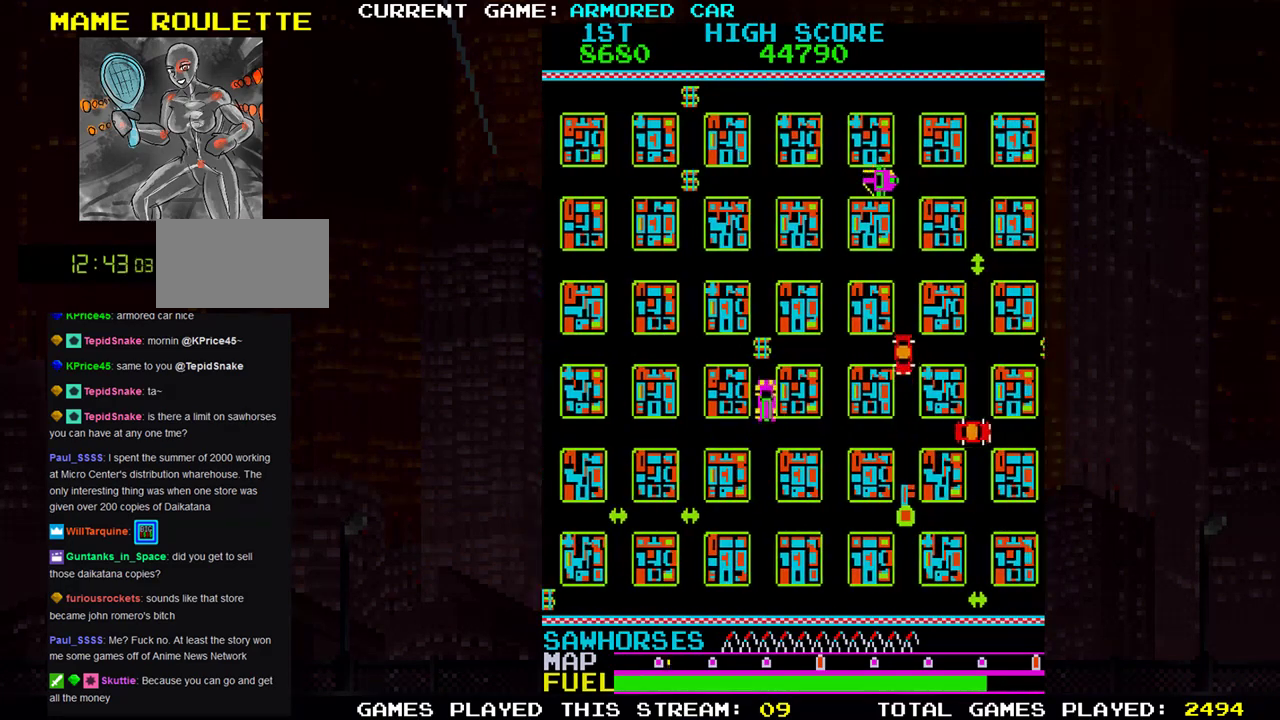
{"buttons": ["TRIANGLE"], "left_stick": "down", "events": [[167, "left_stick", "center"], [217, "left_stick", "down"]]}
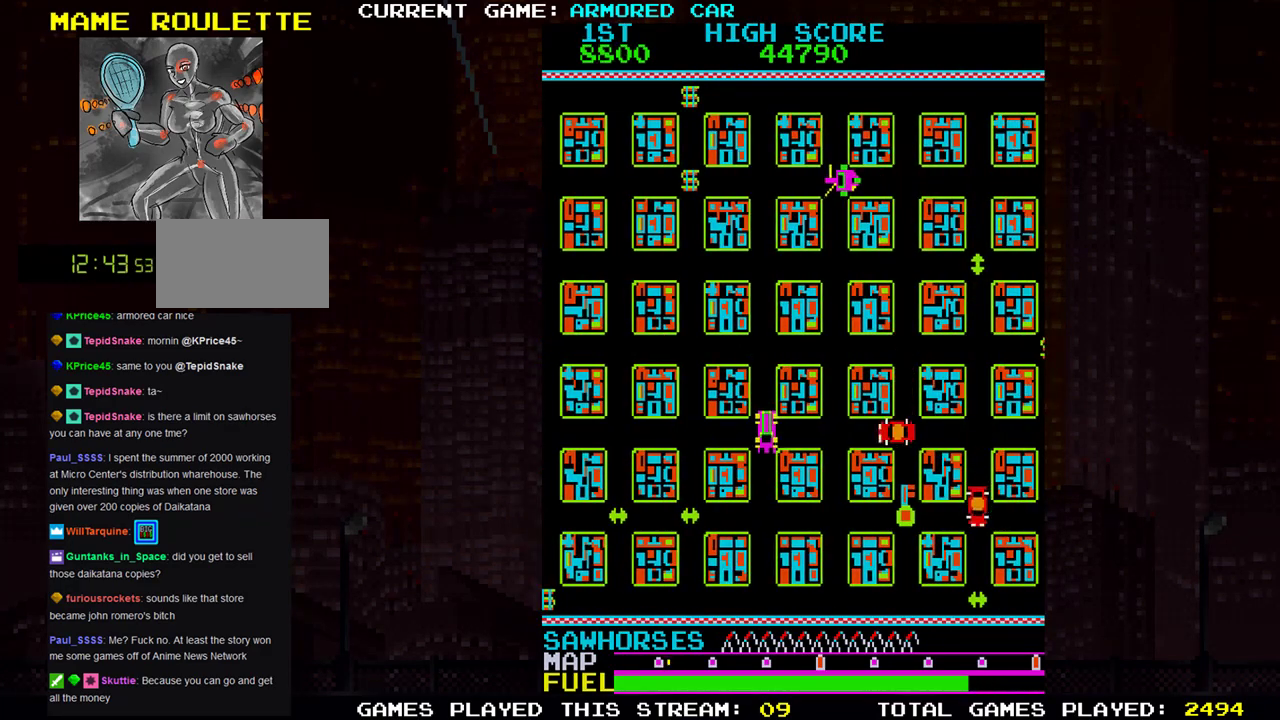
{"buttons": [], "left_stick": "center", "events": [[167, "TRIANGLE", "up"], [167, "left_stick", "center"]]}
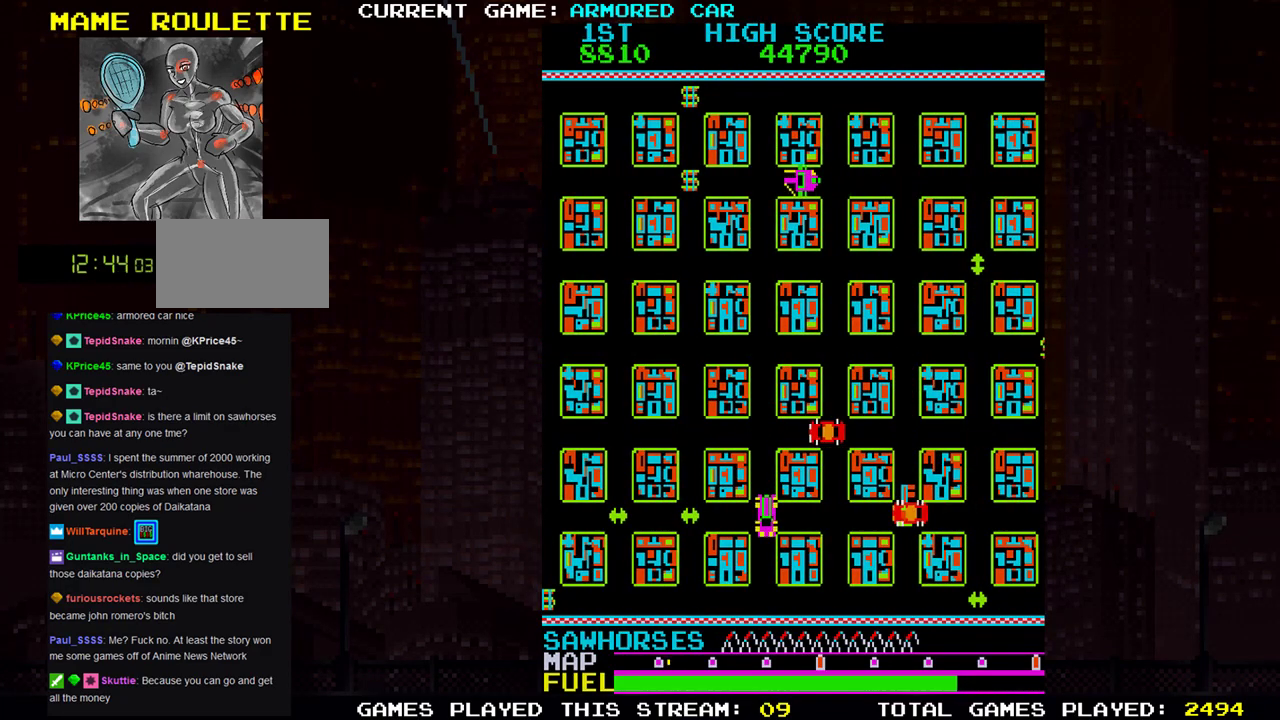
{"buttons": [], "left_stick": "down", "events": [[333, "SQUARE", "down"], [384, "left_stick", "down"], [417, "SQUARE", "up"]]}
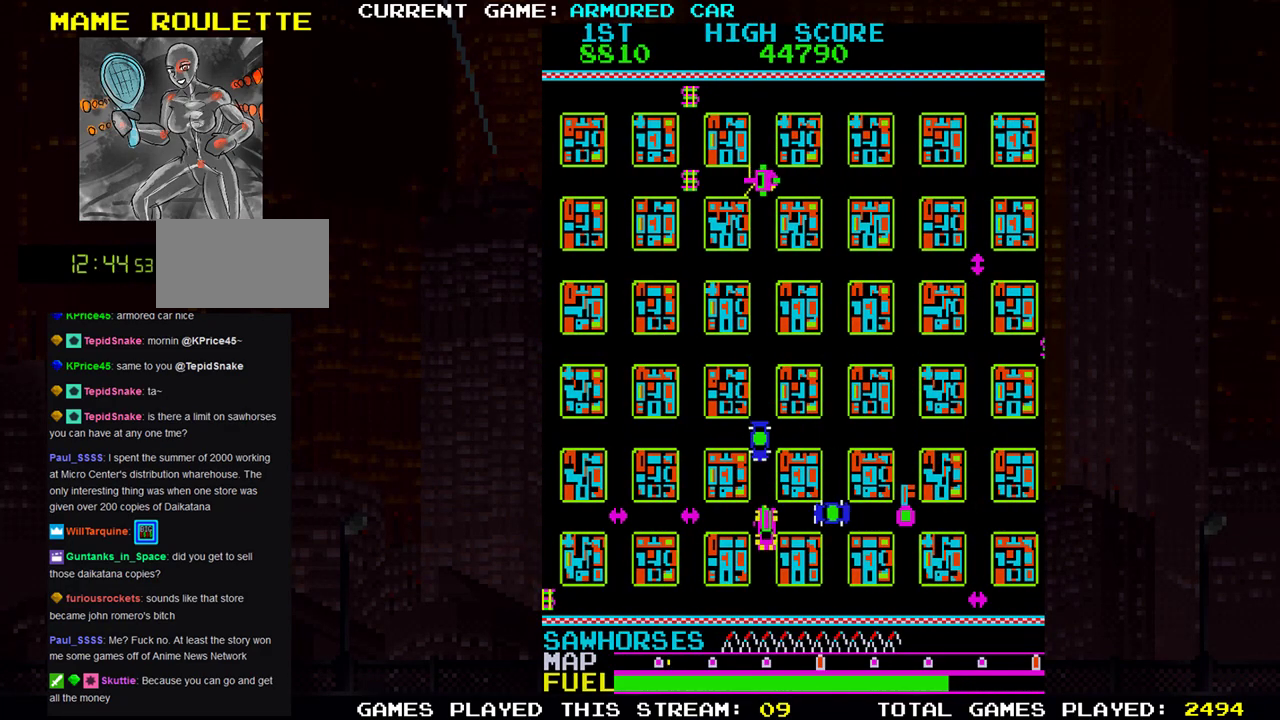
{"buttons": [], "left_stick": "right", "events": [[217, "left_stick", "center"], [384, "left_stick", "right"]]}
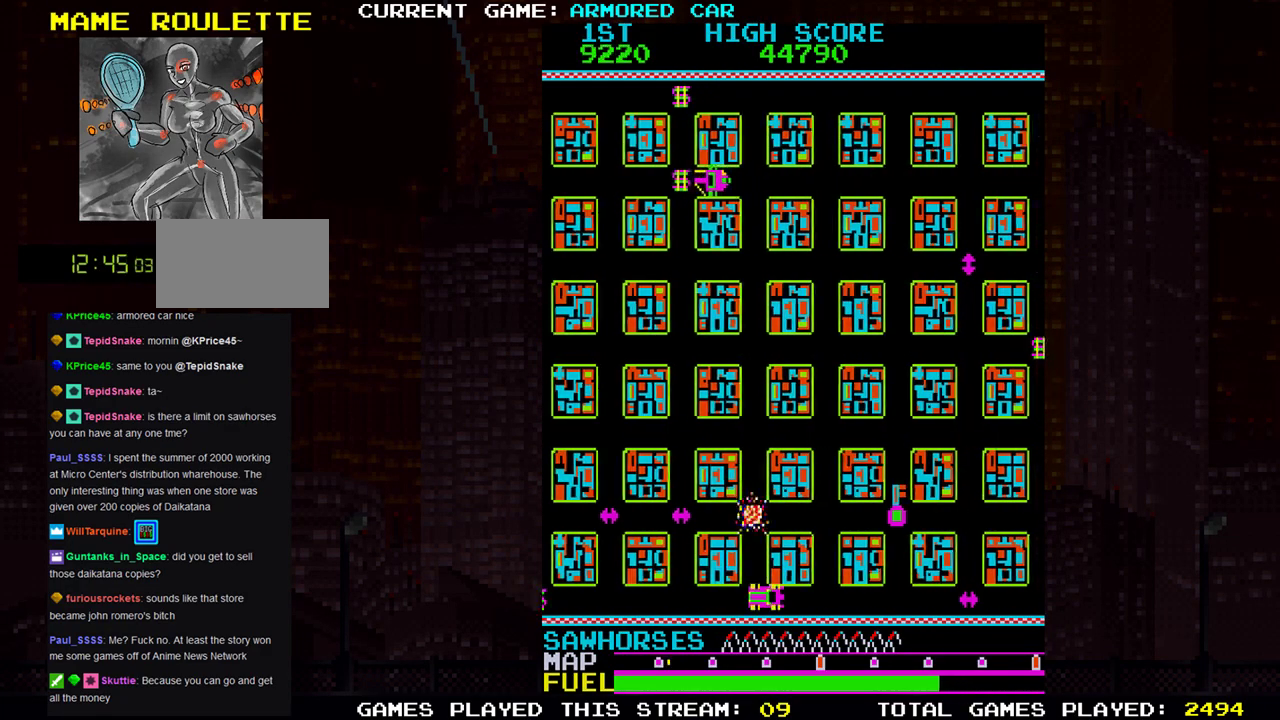
{"buttons": ["TRIANGLE"], "left_stick": "right", "events": [[16, "TRIANGLE", "down"], [150, "left_stick", "up"], [400, "left_stick", "right"]]}
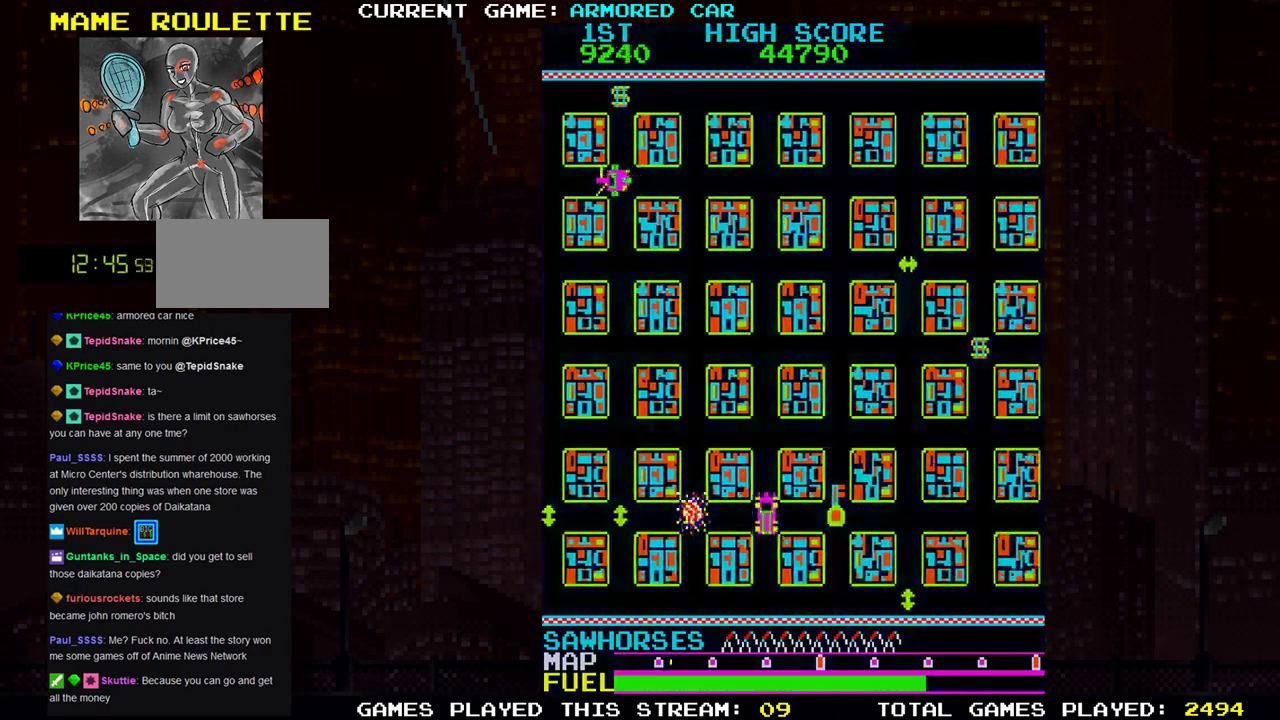
{"buttons": ["TRIANGLE"], "left_stick": "right", "events": []}
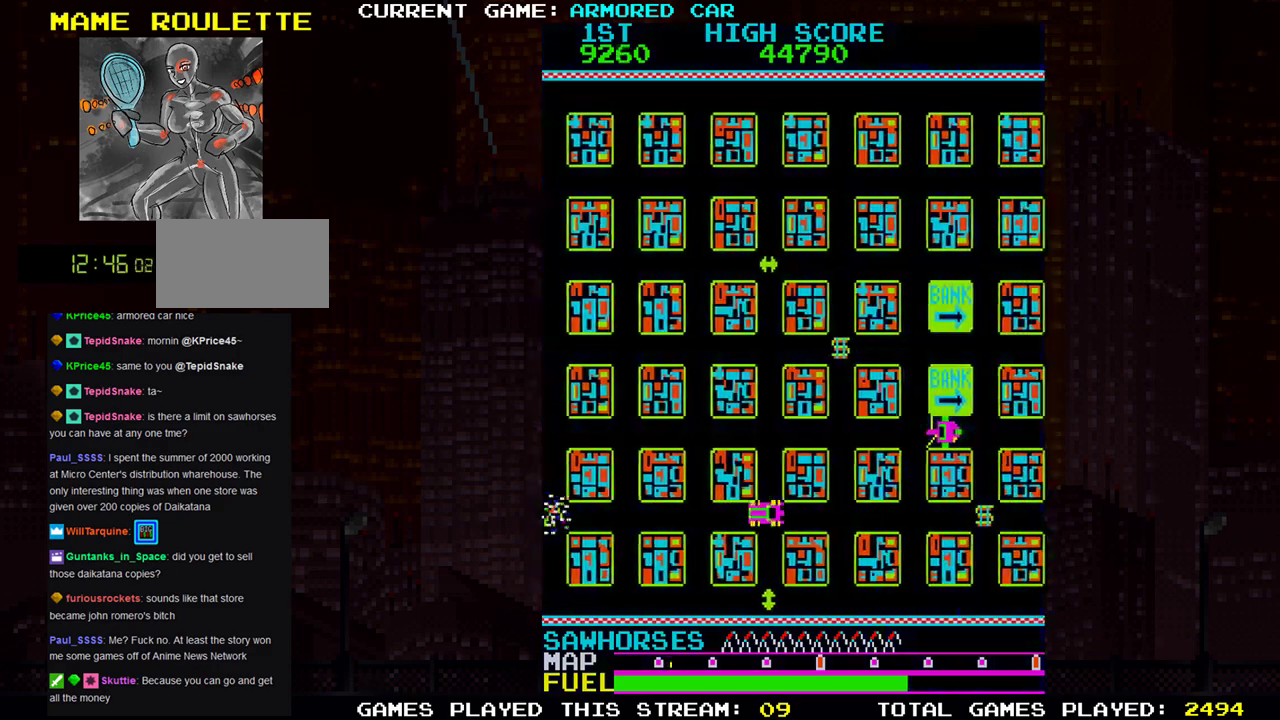
{"buttons": ["TRIANGLE"], "left_stick": "up", "events": [[67, "left_stick", "up"]]}
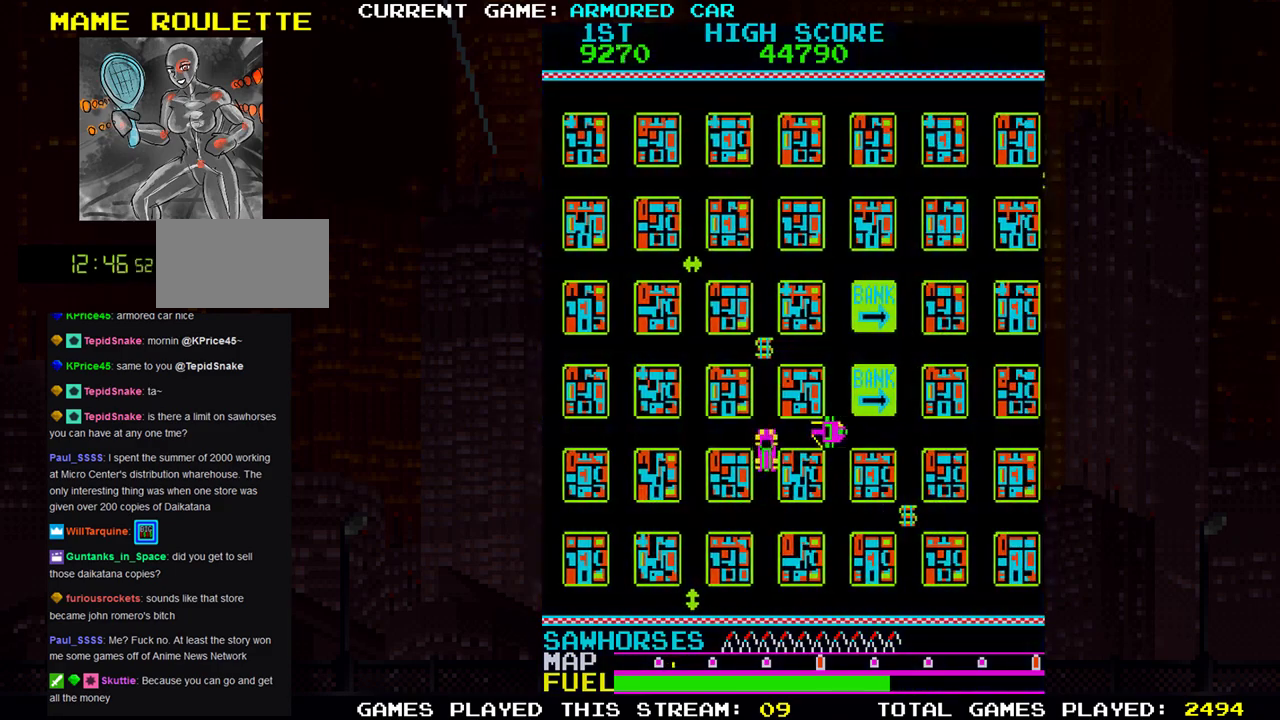
{"buttons": ["TRIANGLE"], "left_stick": "right", "events": [[234, "left_stick", "right"]]}
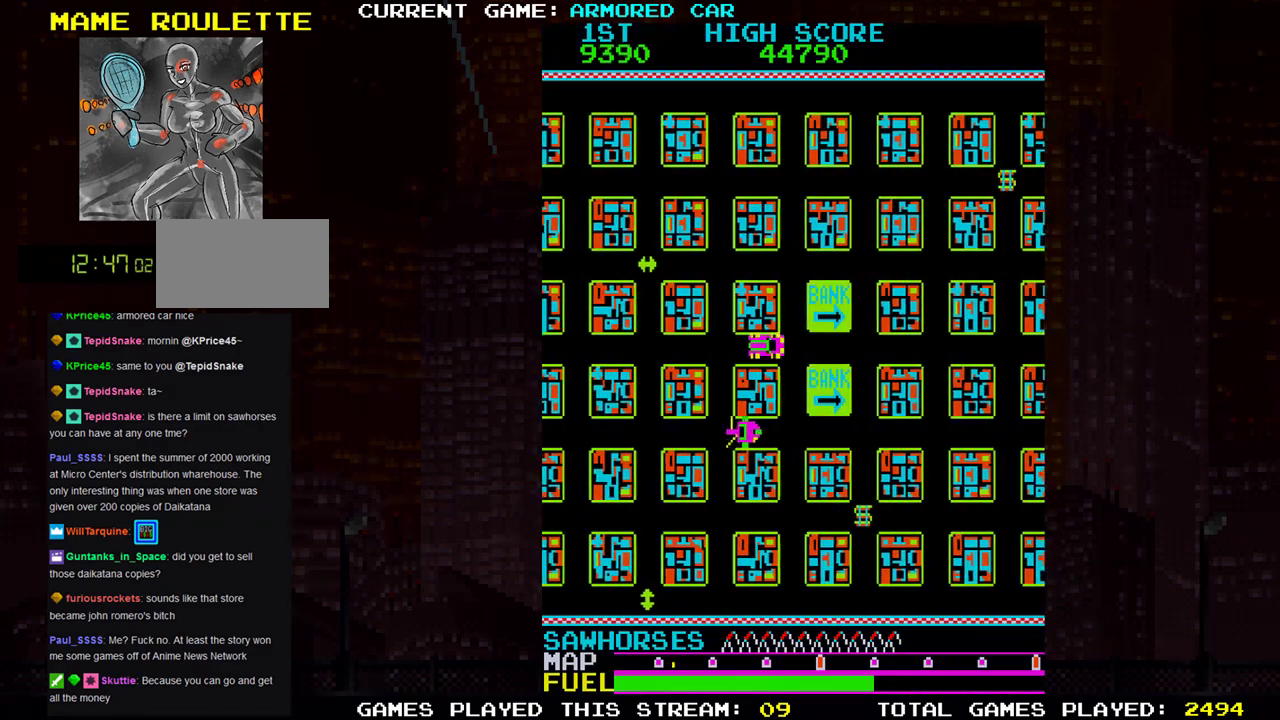
{"buttons": ["TRIANGLE"], "left_stick": "down", "events": [[16, "left_stick", "down"]]}
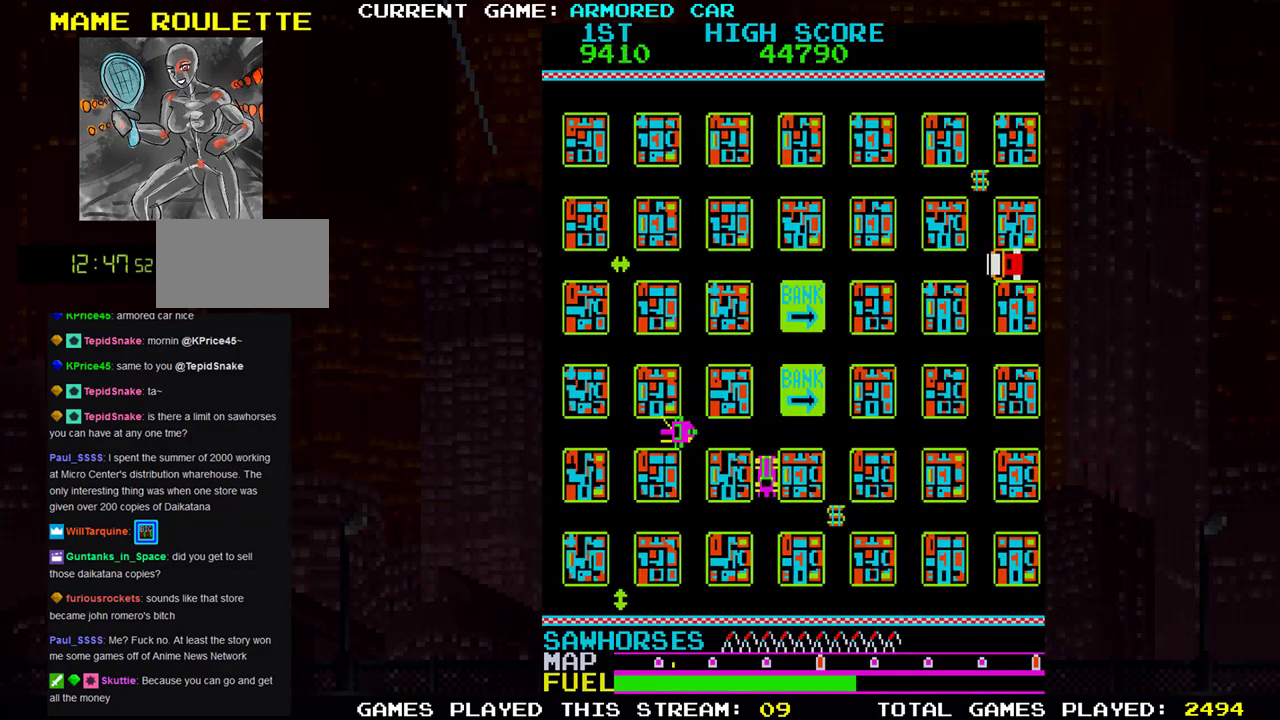
{"buttons": ["TRIANGLE"], "left_stick": "right", "events": [[17, "left_stick", "right"]]}
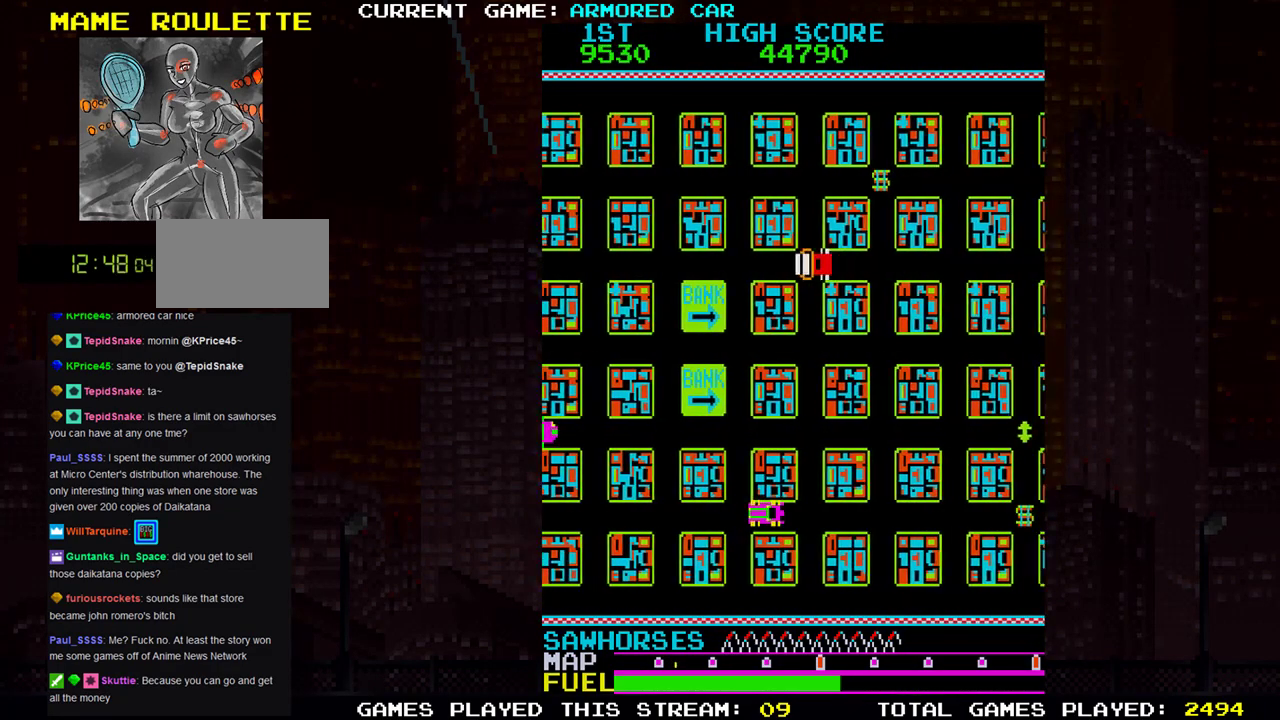
{"buttons": ["TRIANGLE"], "left_stick": "right", "events": []}
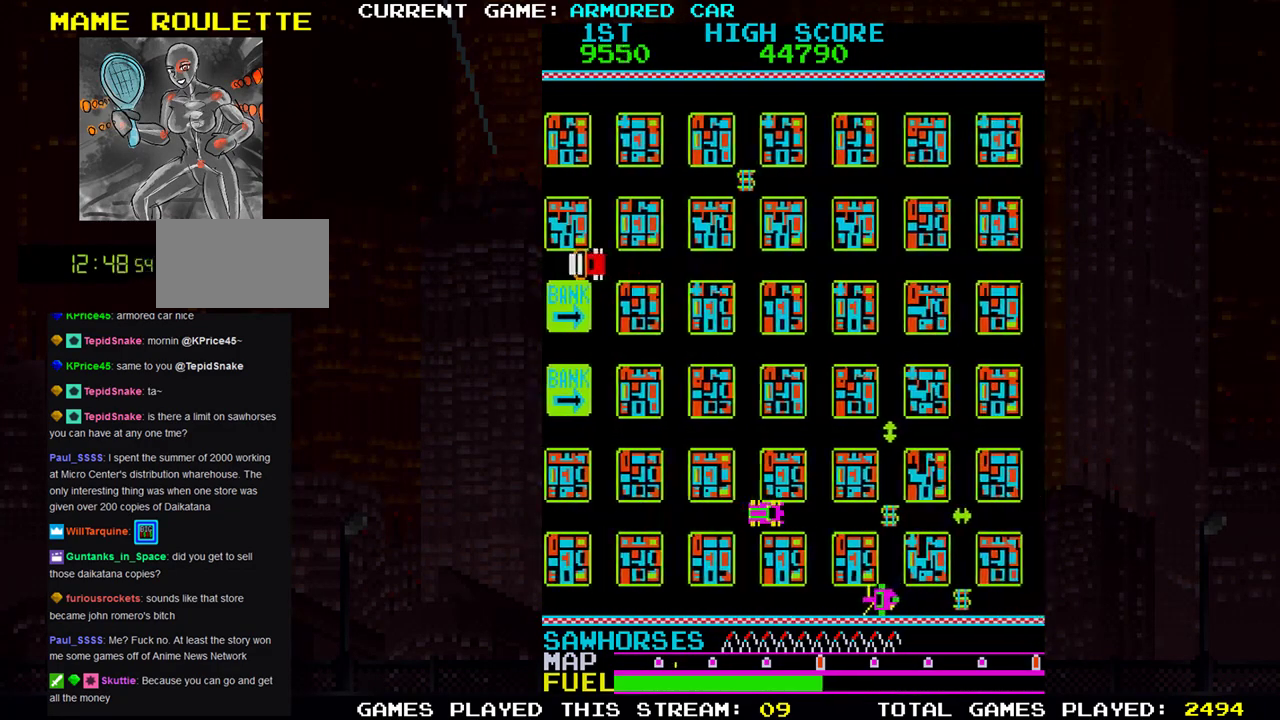
{"buttons": ["TRIANGLE"], "left_stick": "down", "events": [[334, "left_stick", "down"]]}
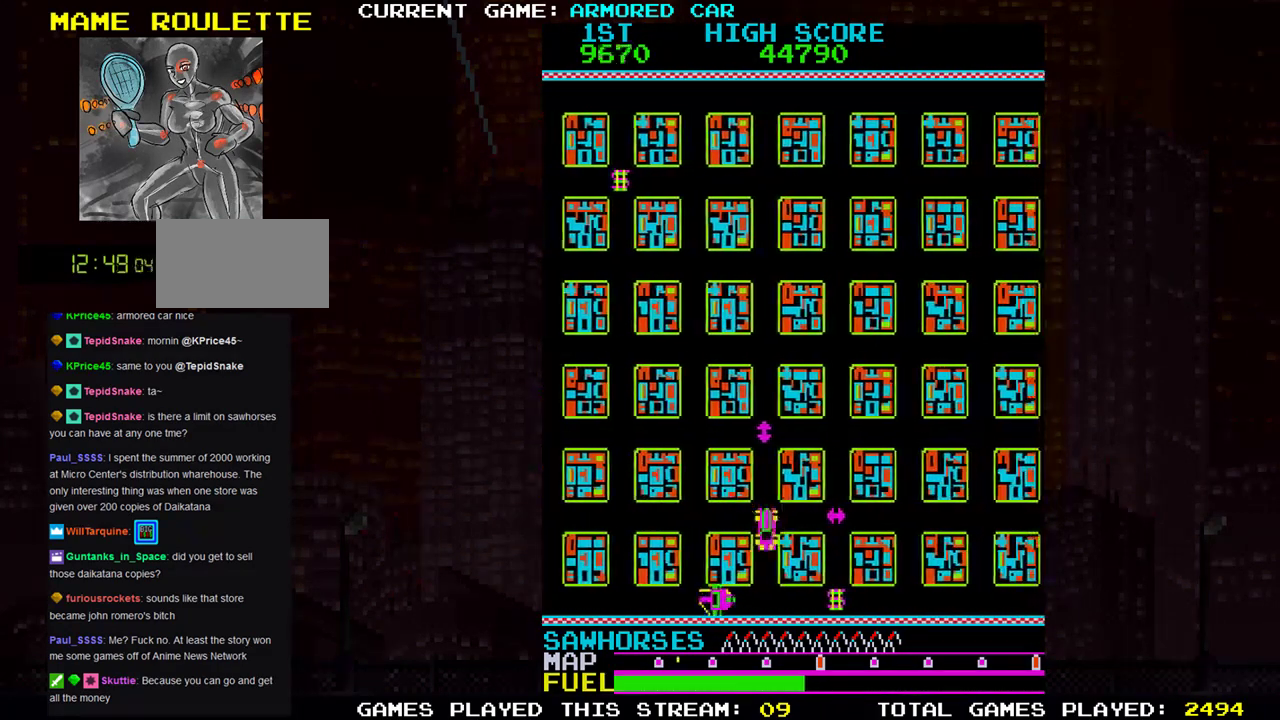
{"buttons": ["TRIANGLE"], "left_stick": "right", "events": [[167, "left_stick", "right"]]}
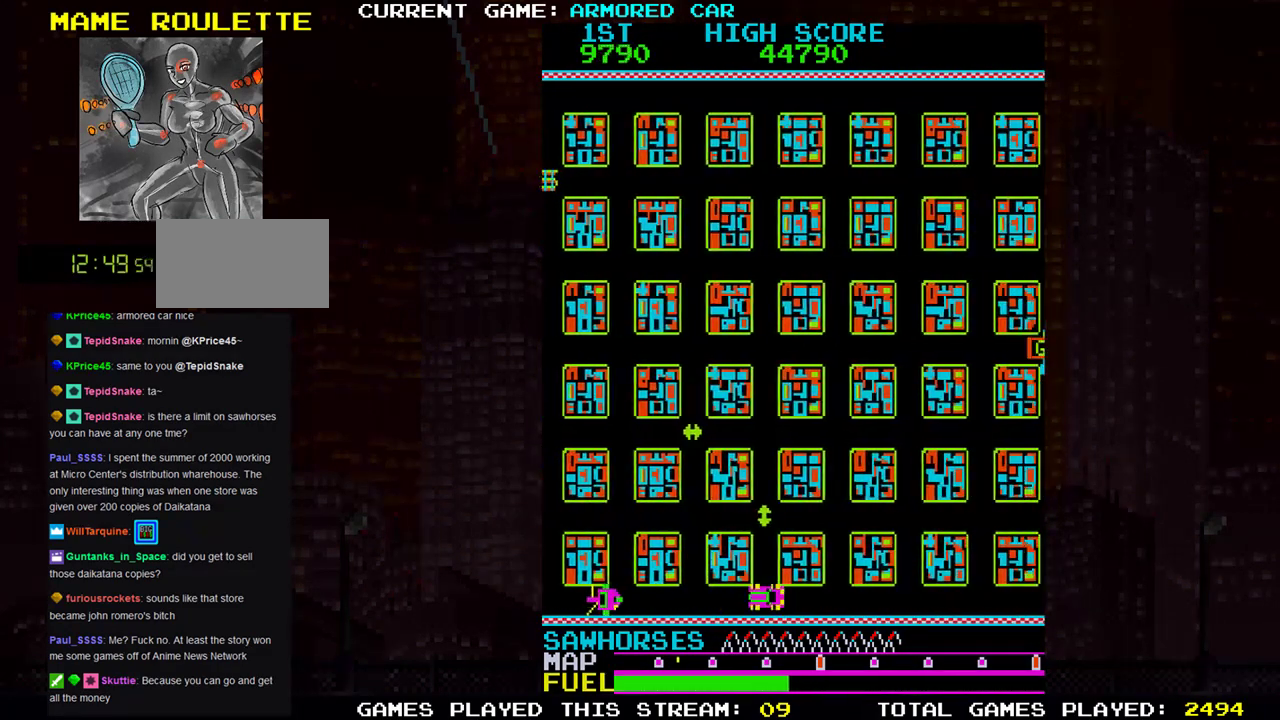
{"buttons": ["TRIANGLE"], "left_stick": "up", "events": [[150, "left_stick", "center"], [201, "left_stick", "up"]]}
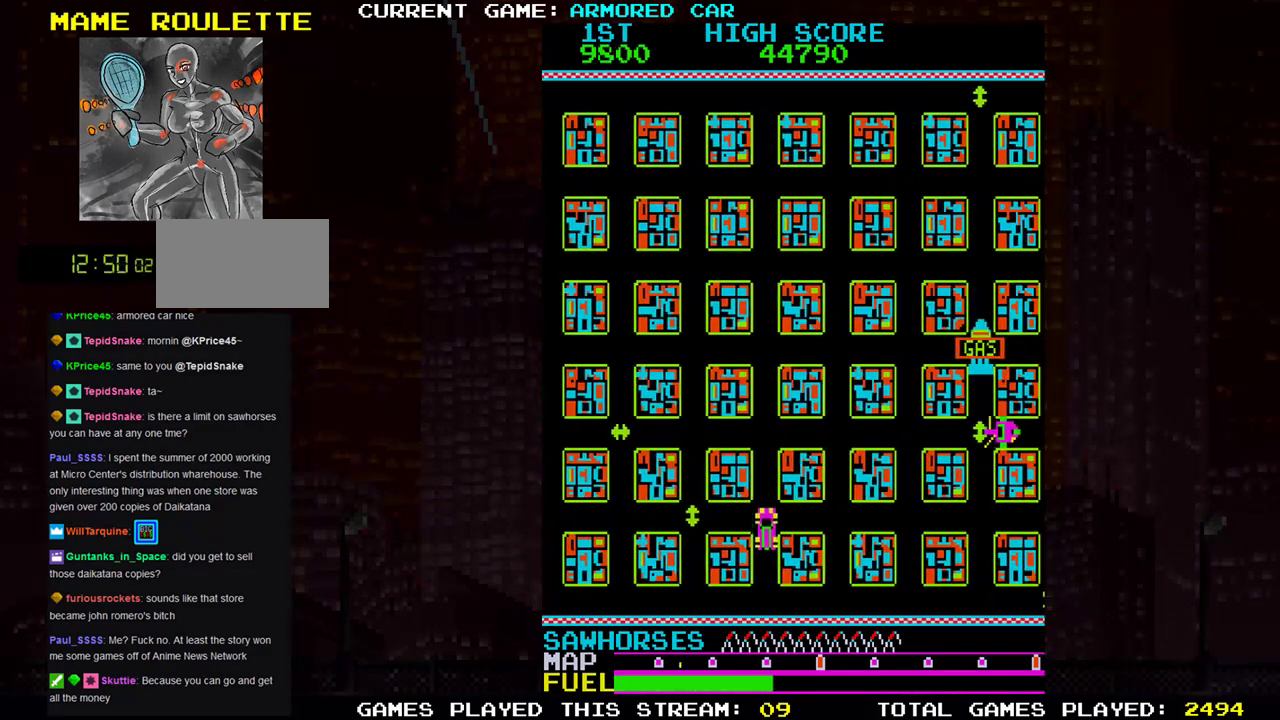
{"buttons": [], "left_stick": "up", "events": [[334, "TRIANGLE", "up"]]}
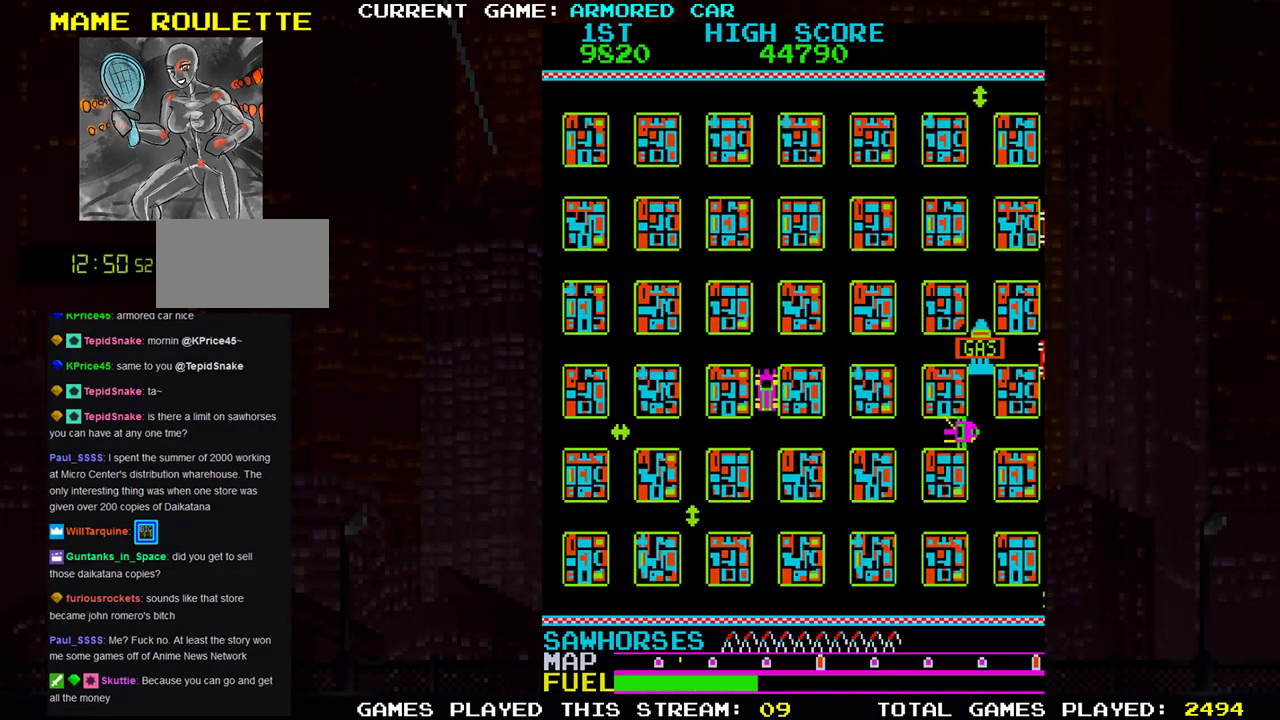
{"buttons": [], "left_stick": "center", "events": [[83, "left_stick", "right"], [500, "left_stick", "center"]]}
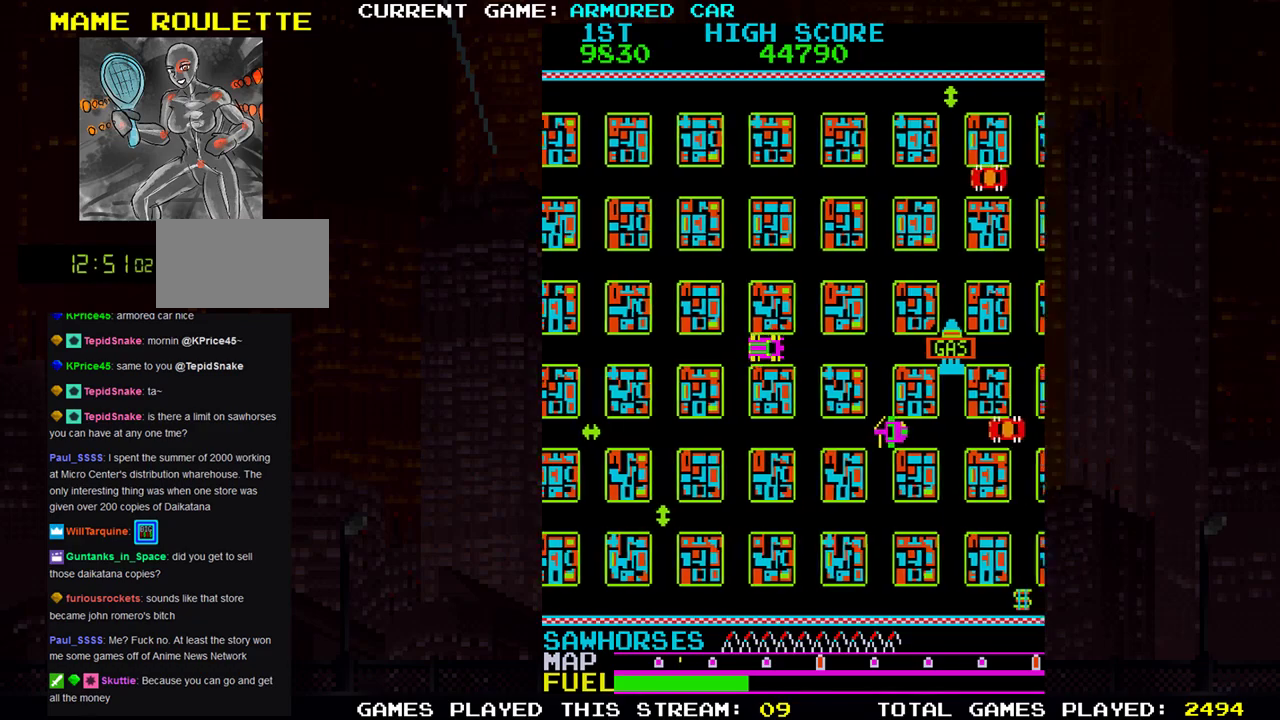
{"buttons": [], "left_stick": "center", "events": []}
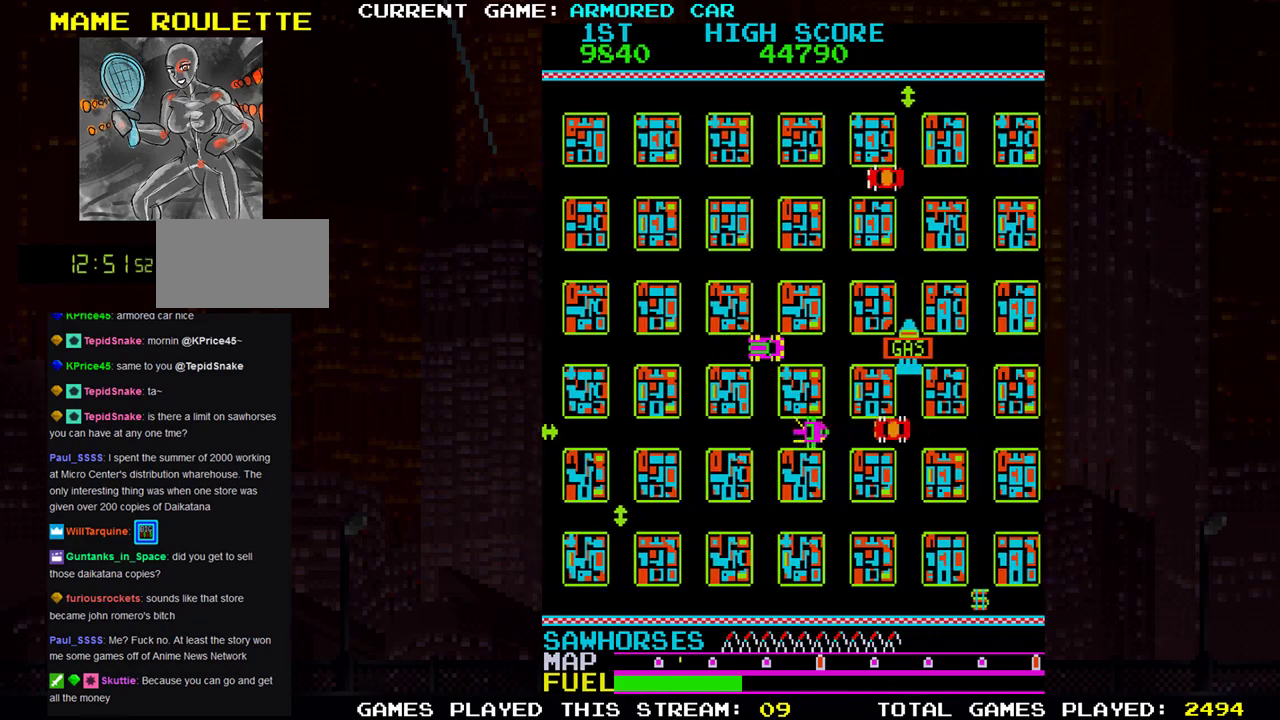
{"buttons": [], "left_stick": "center", "events": []}
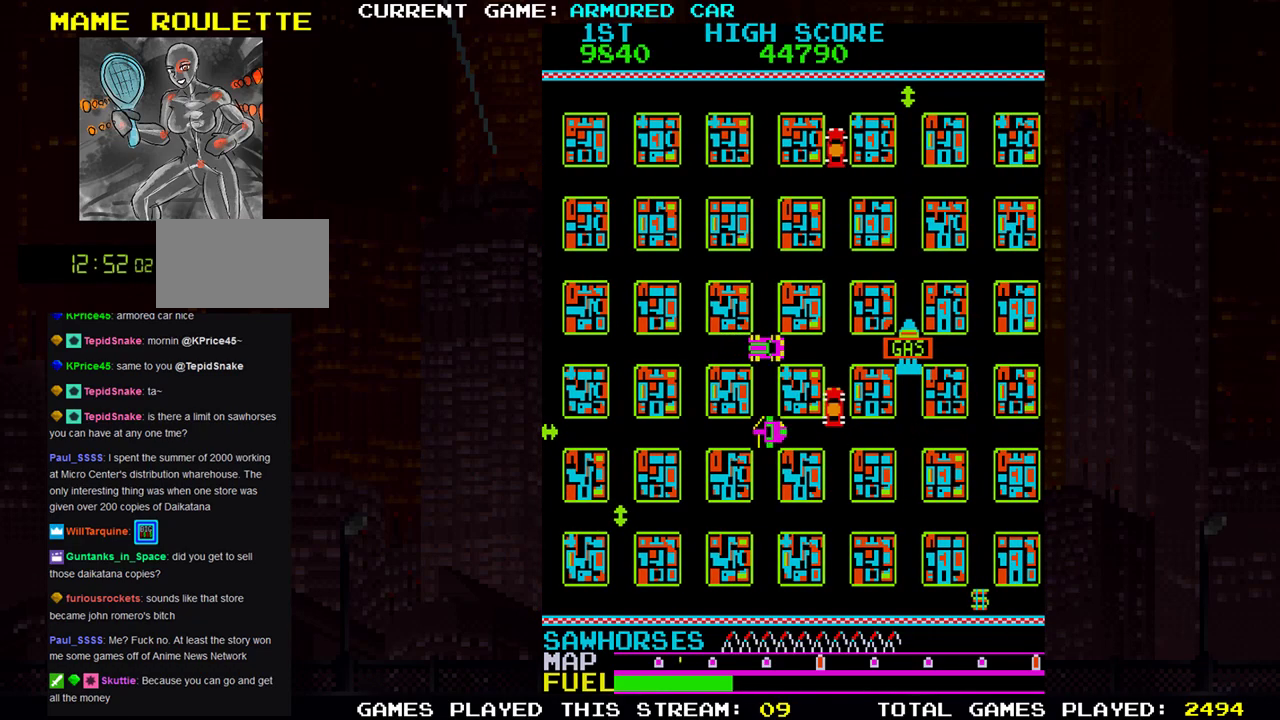
{"buttons": [], "left_stick": "left", "events": [[300, "left_stick", "left"]]}
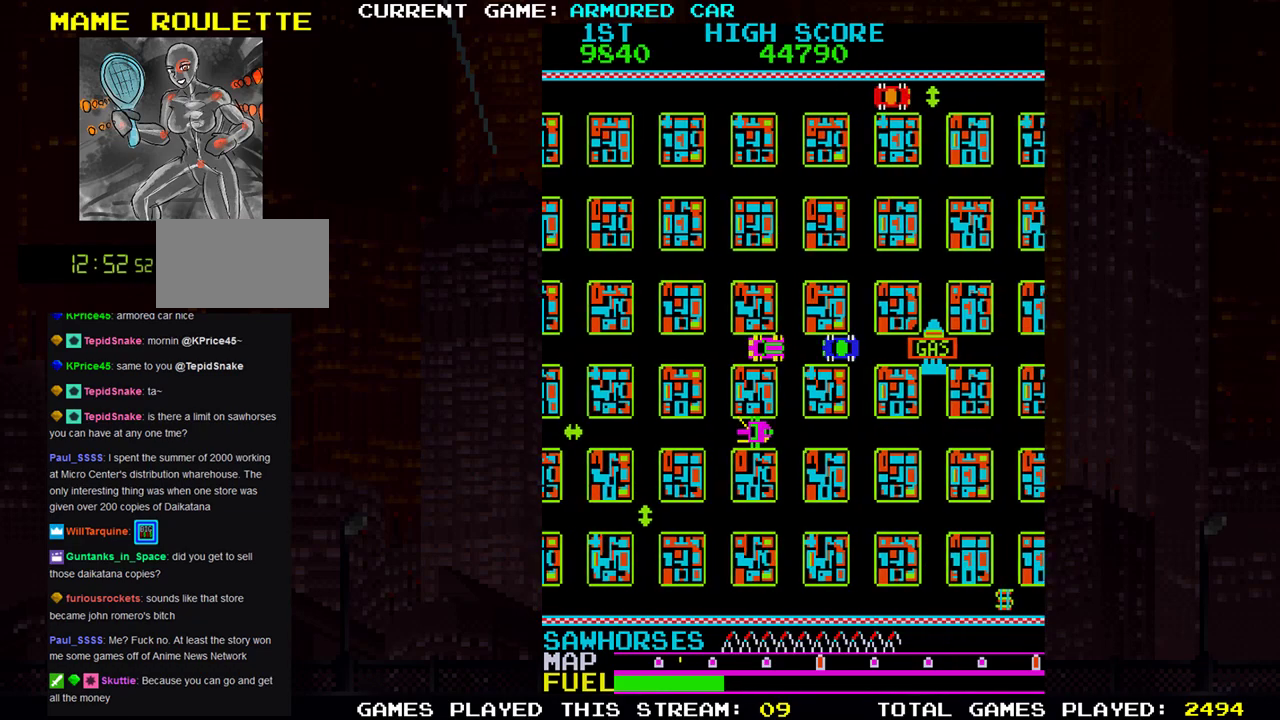
{"buttons": [], "left_stick": "up", "events": [[233, "left_stick", "center"], [333, "left_stick", "up"]]}
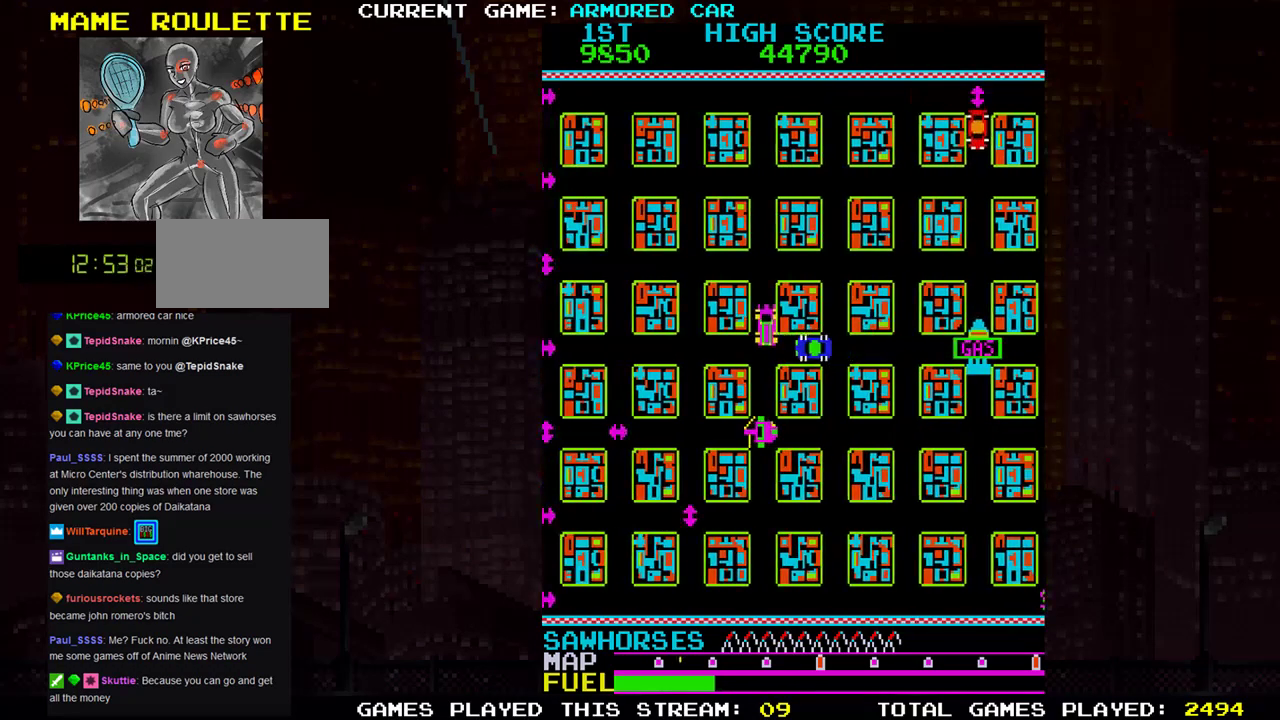
{"buttons": ["TRIANGLE"], "left_stick": "right", "events": [[150, "left_stick", "center"], [234, "TRIANGLE", "down"], [234, "left_stick", "right"]]}
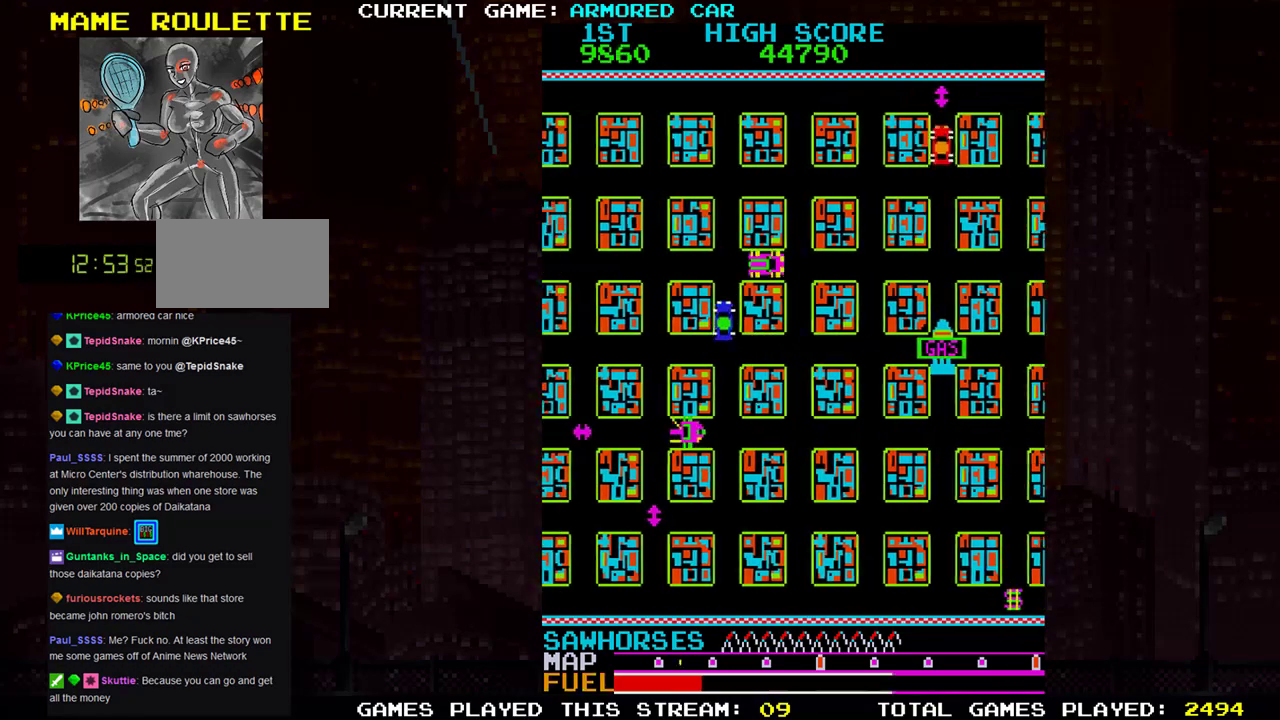
{"buttons": ["TRIANGLE"], "left_stick": "right", "events": [[33, "left_stick", "down"], [300, "left_stick", "right"]]}
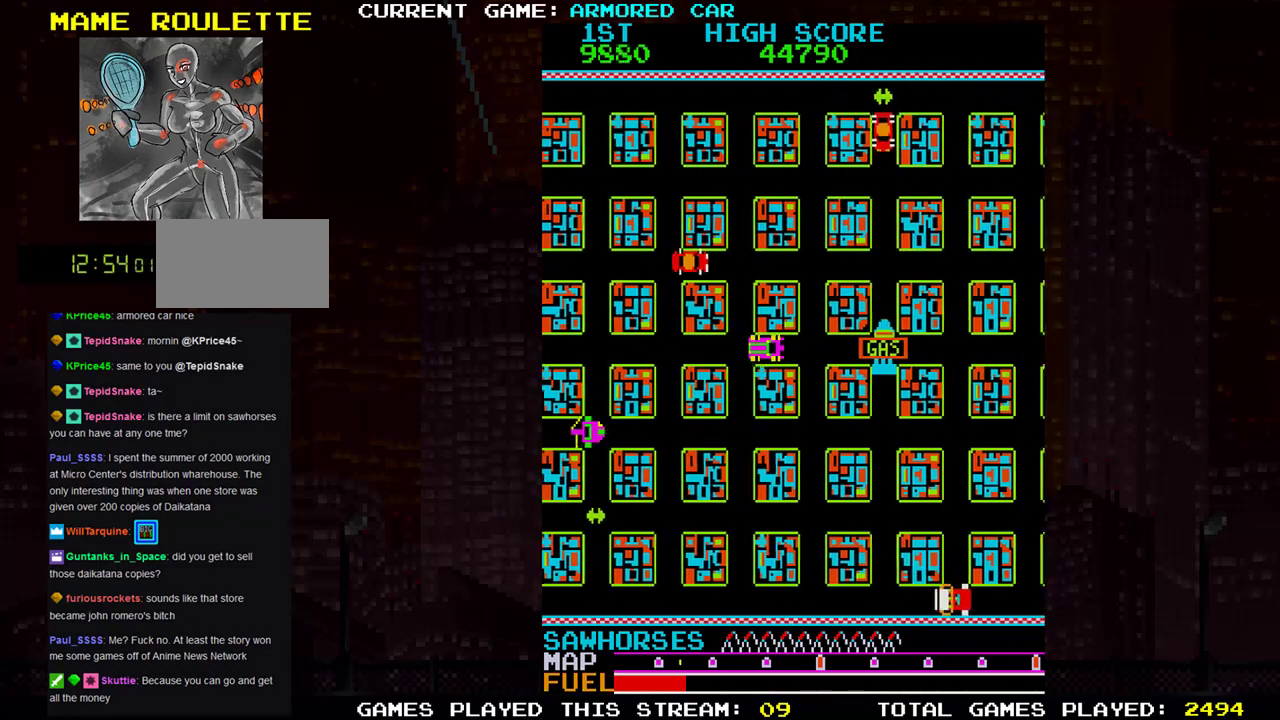
{"buttons": ["TRIANGLE"], "left_stick": "down", "events": [[350, "left_stick", "down"]]}